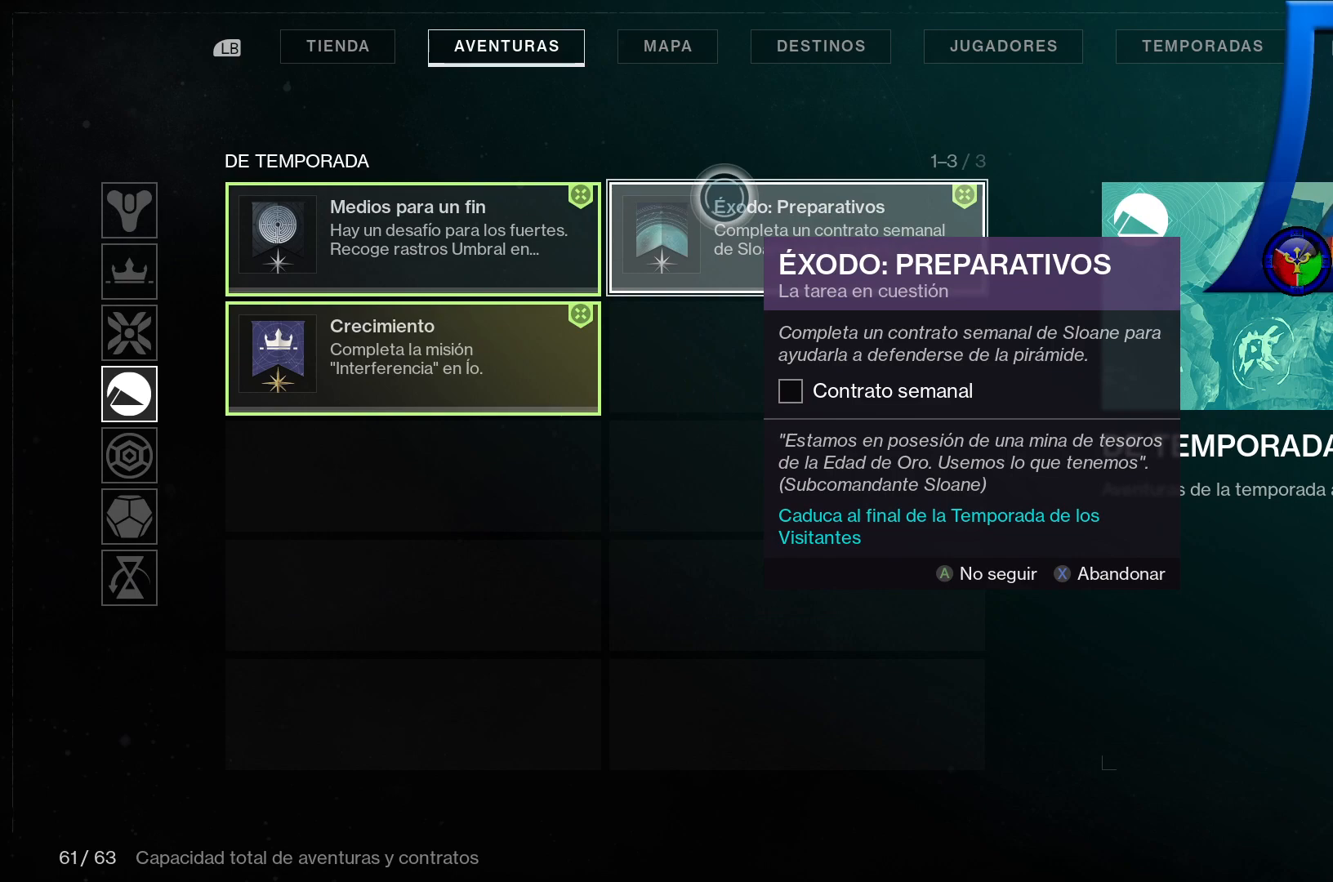
Gameplay with a controller (Xbox layout); each line is a JSON object with the inputs held at the frame after it. "events" lists button and stick changes between this image and that frame as [ms after this image, input, new state], when the widget could be followed in between. Not read: HOME L3.
{"buttons": [], "left_stick": "center", "right_stick": "center", "events": []}
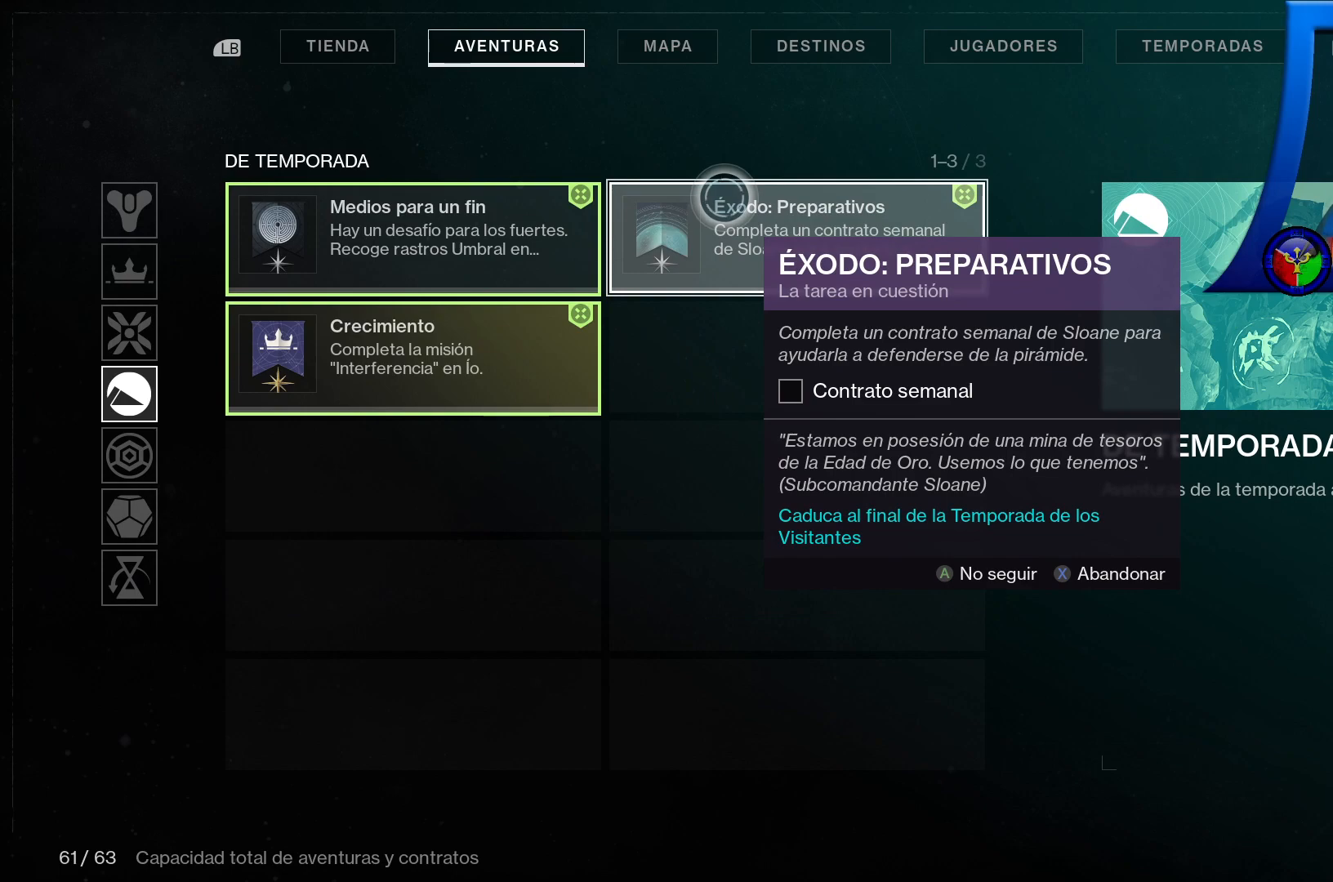
{"buttons": [], "left_stick": "center", "right_stick": "center", "events": []}
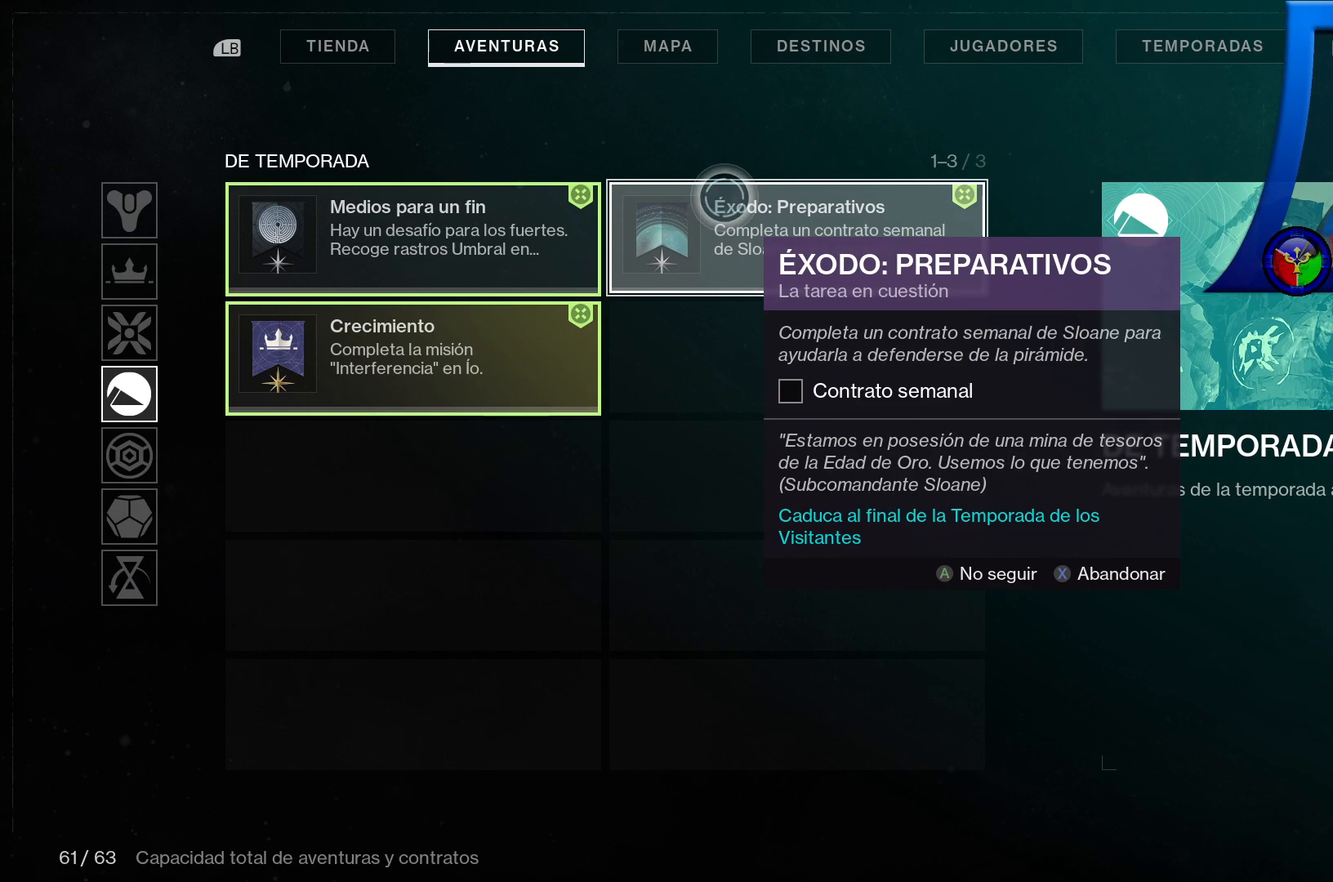
{"buttons": [], "left_stick": "down-left", "right_stick": "center", "events": [[400, "left_stick", "down-left"]]}
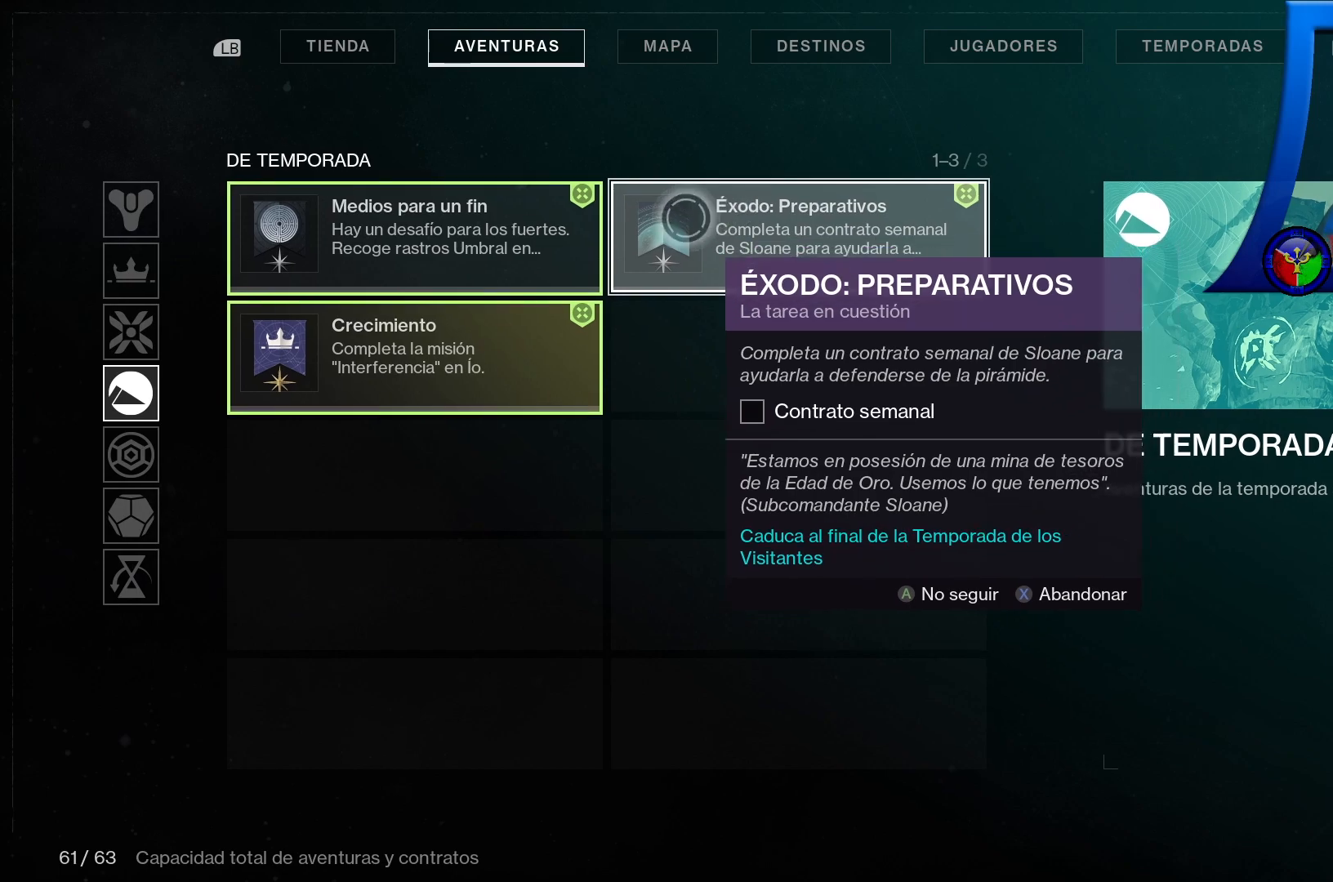
{"buttons": [], "left_stick": "center", "right_stick": "center"}
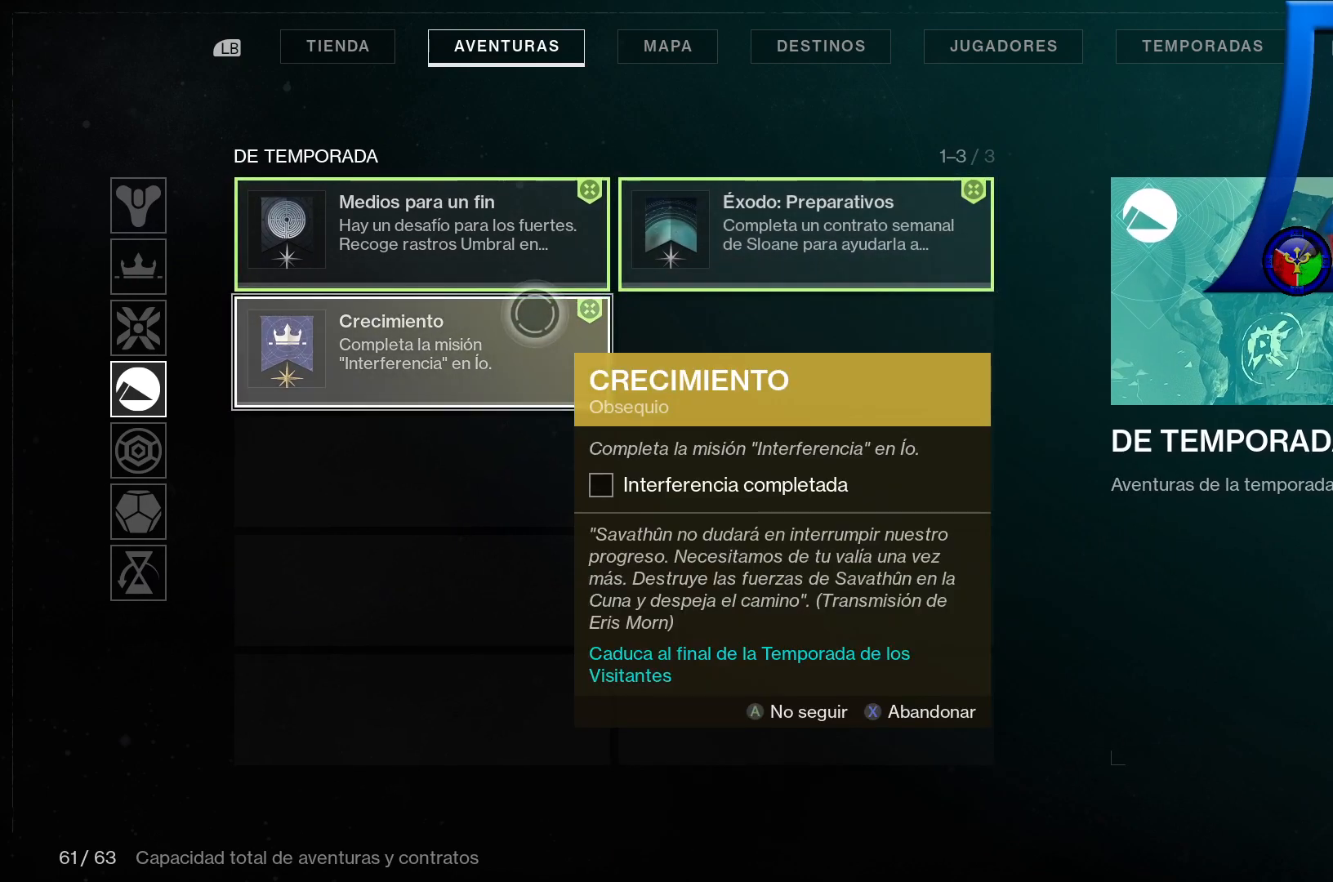
{"buttons": [], "left_stick": "center", "right_stick": "center", "events": []}
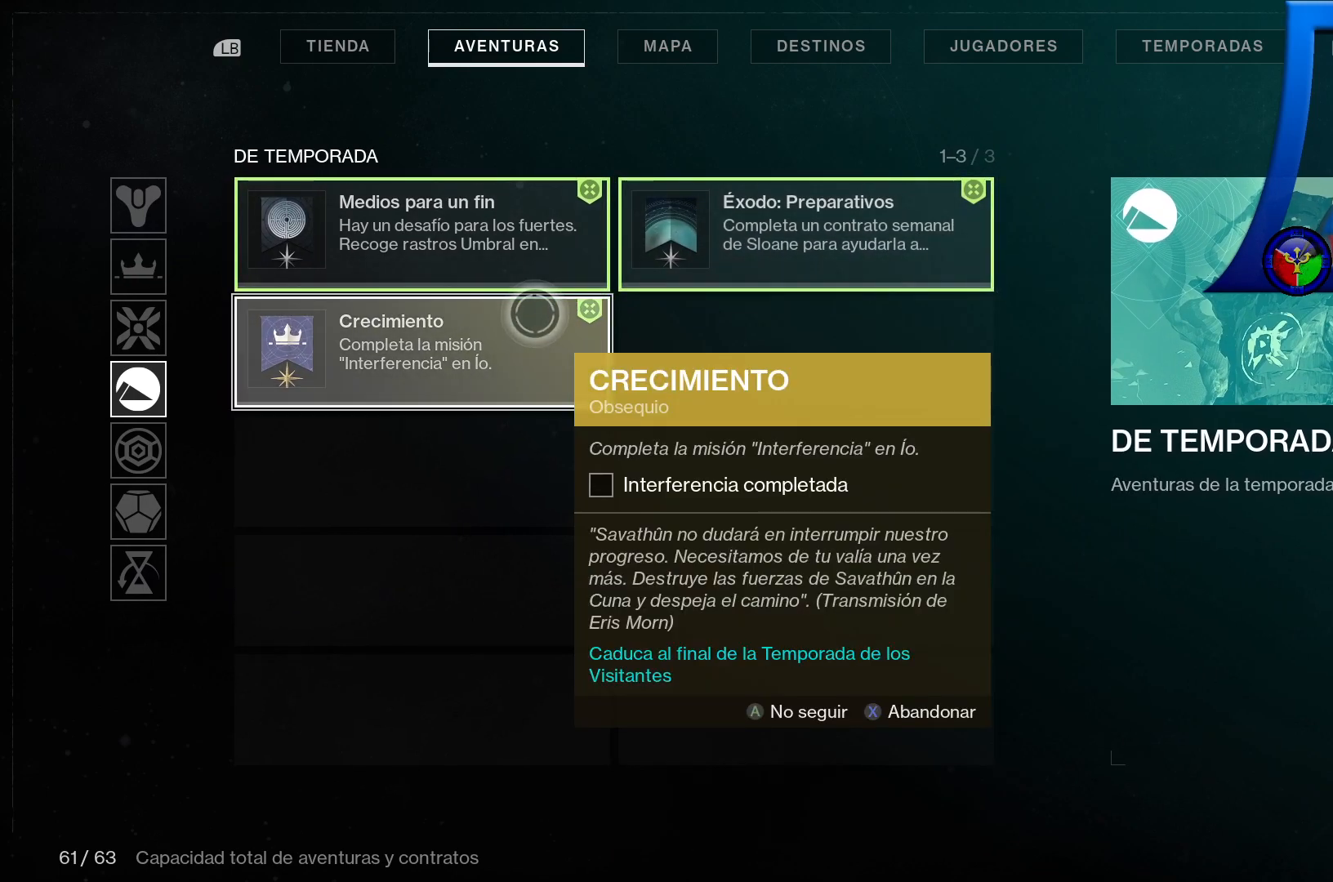
{"buttons": [], "left_stick": "center", "right_stick": "center", "events": []}
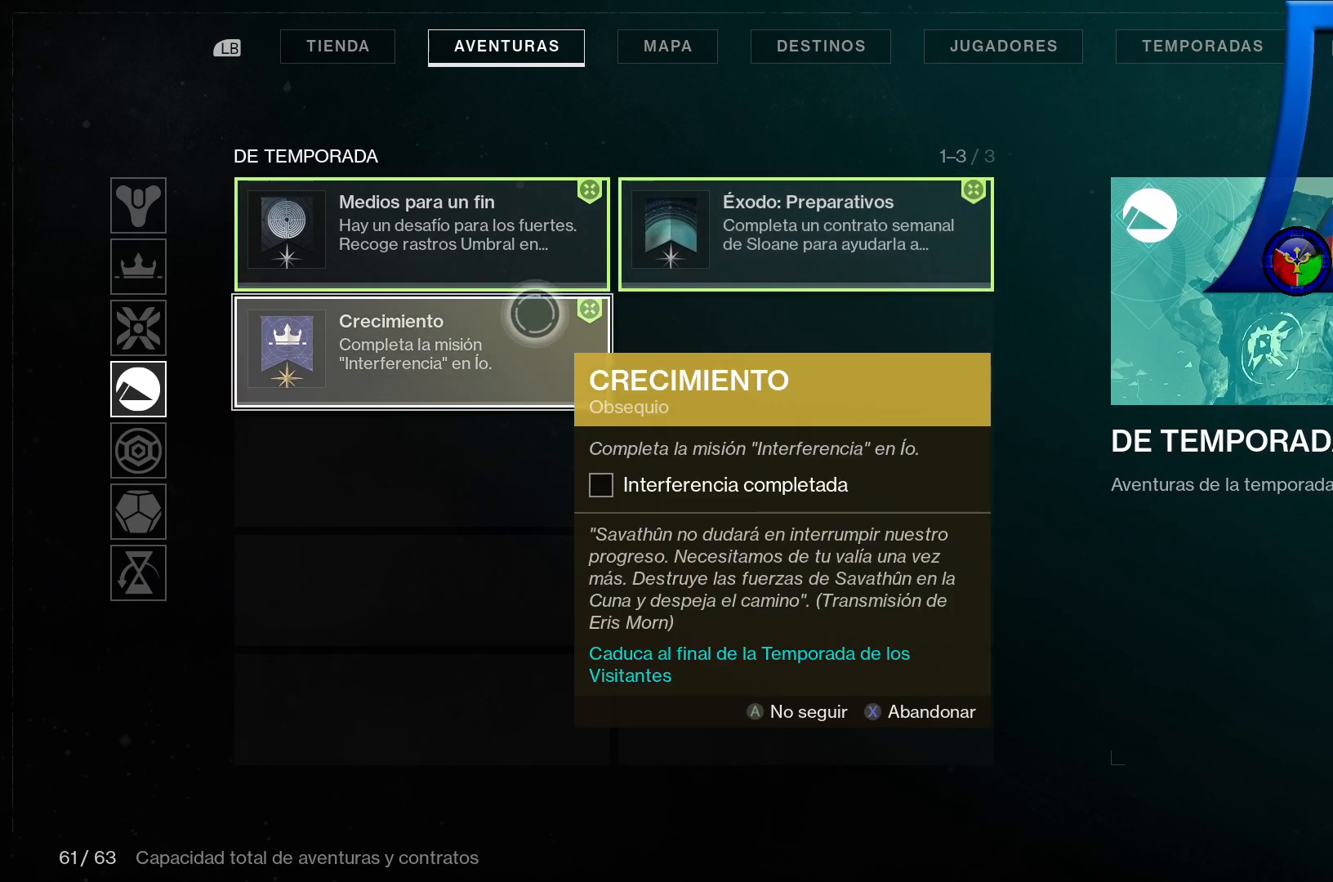
{"buttons": [], "left_stick": "center", "right_stick": "center", "events": []}
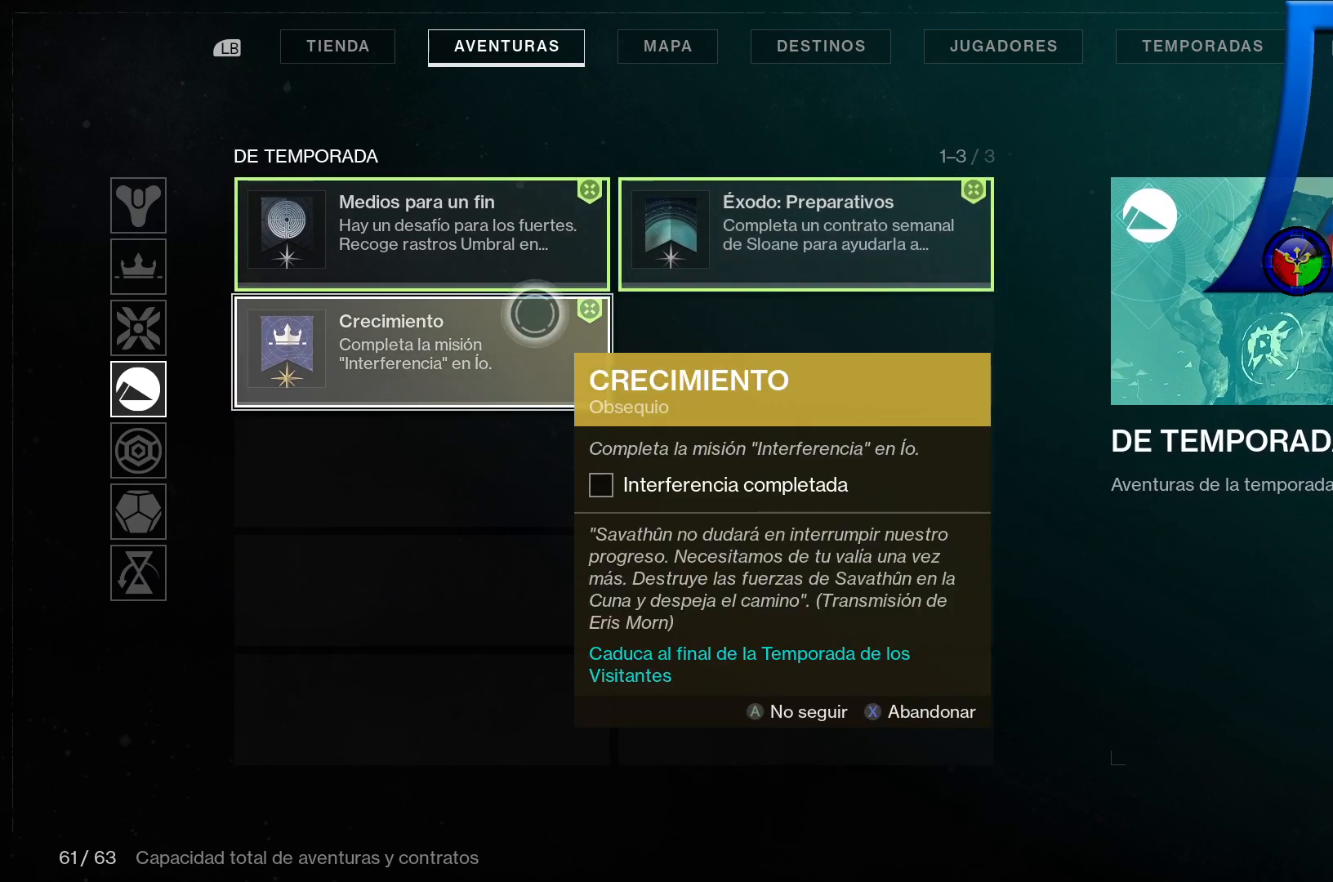
{"buttons": [], "left_stick": "center", "right_stick": "center", "events": []}
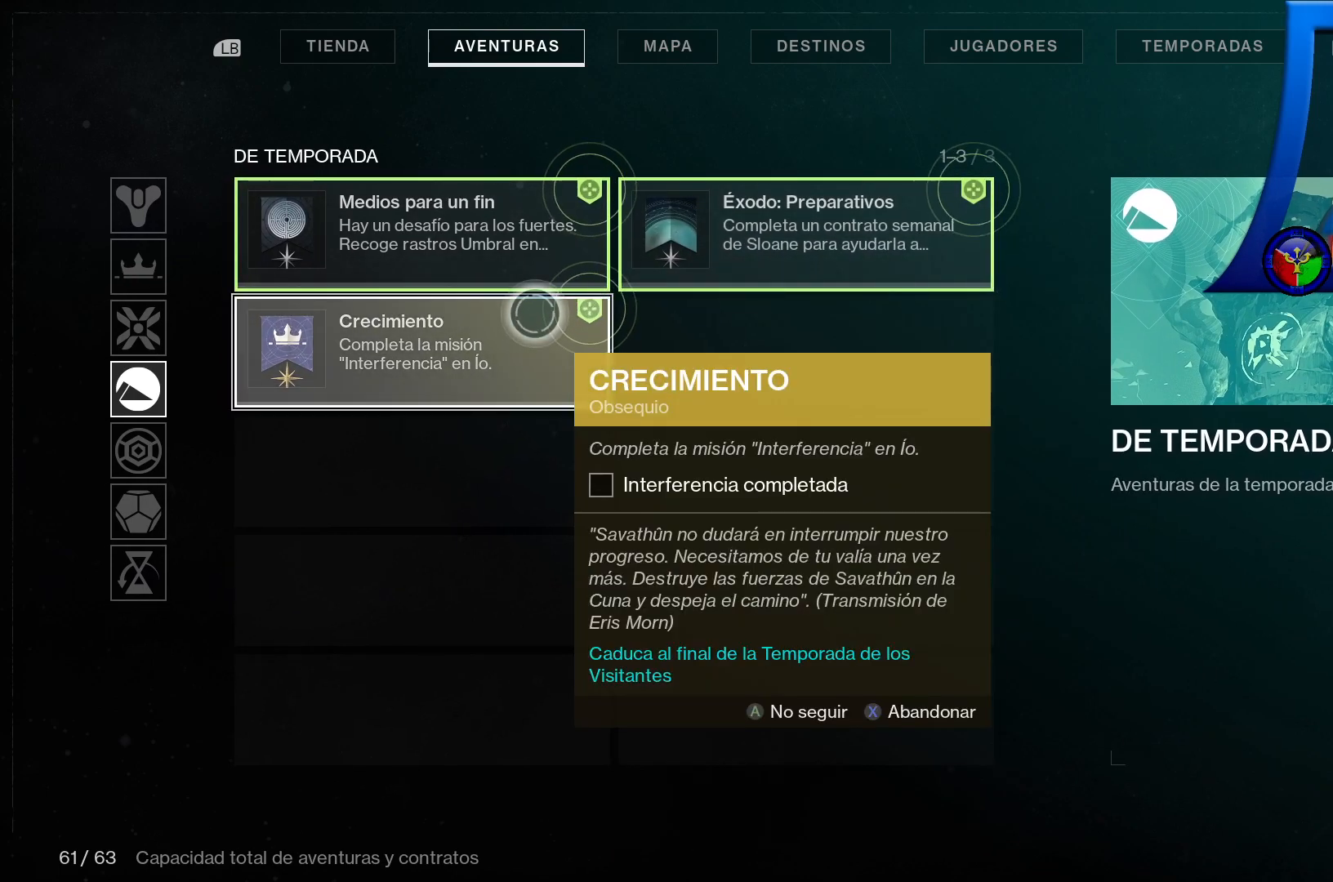
{"buttons": [], "left_stick": "center", "right_stick": "center", "events": []}
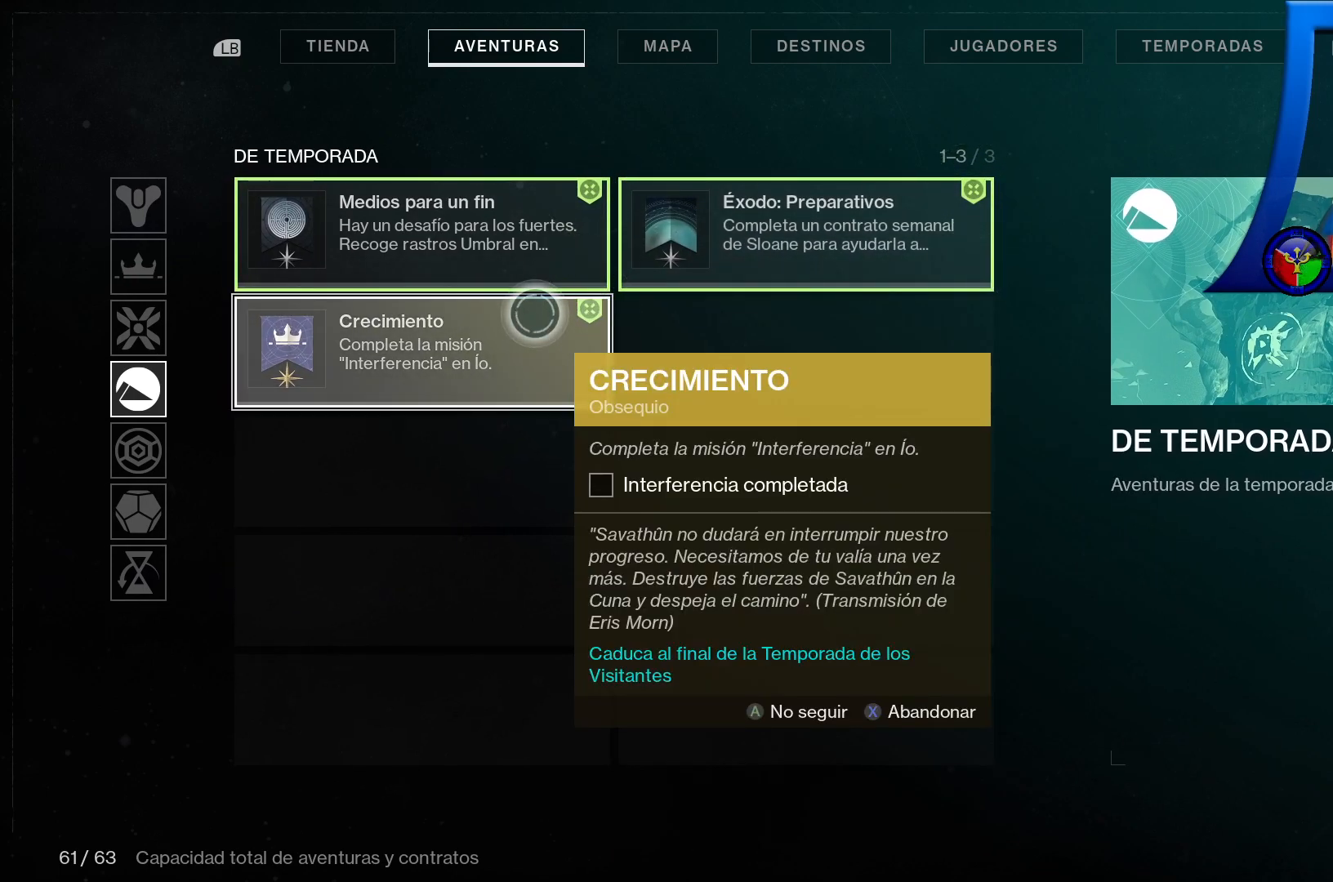
{"buttons": [], "left_stick": "center", "right_stick": "center", "events": []}
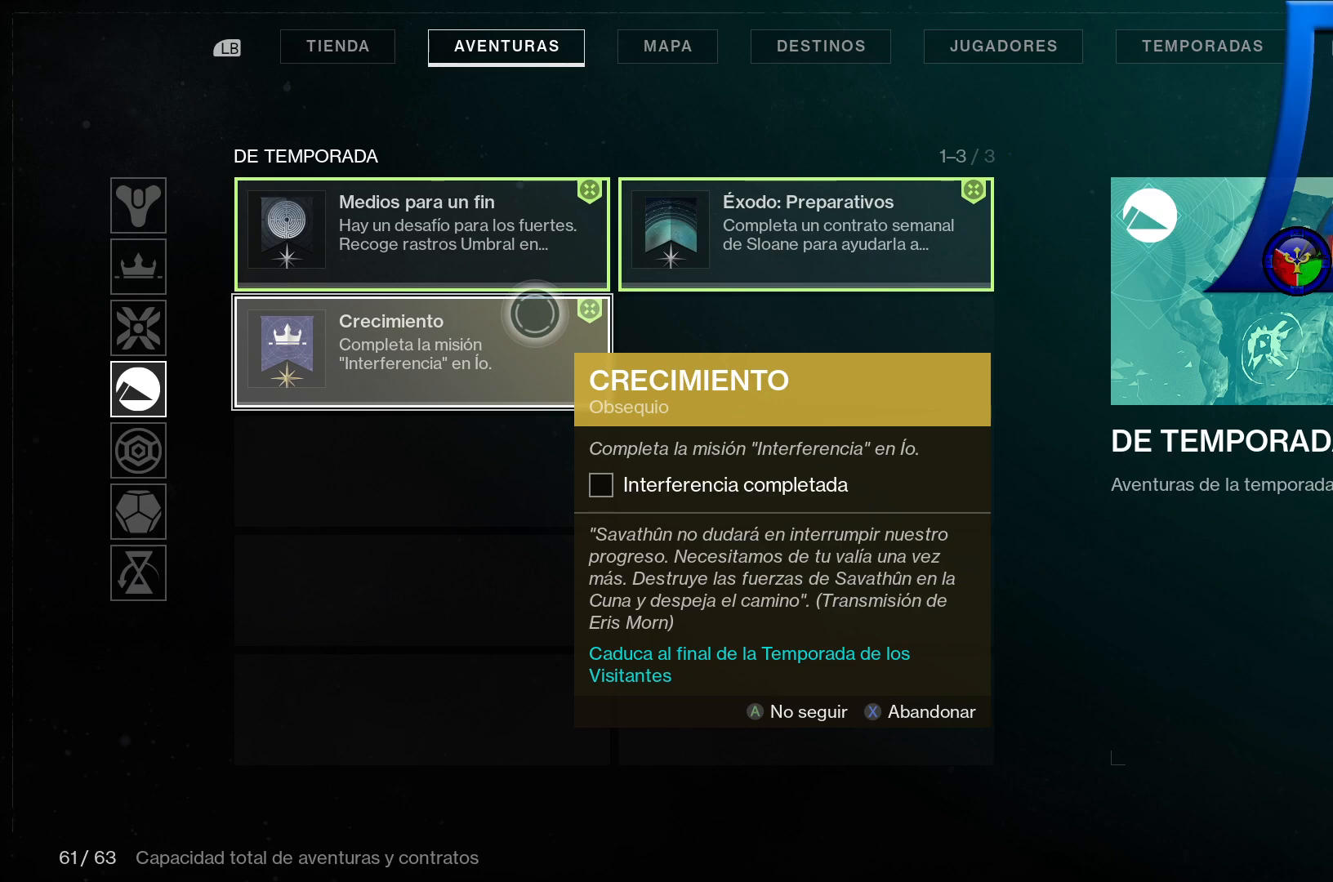
{"buttons": [], "left_stick": "center", "right_stick": "center", "events": []}
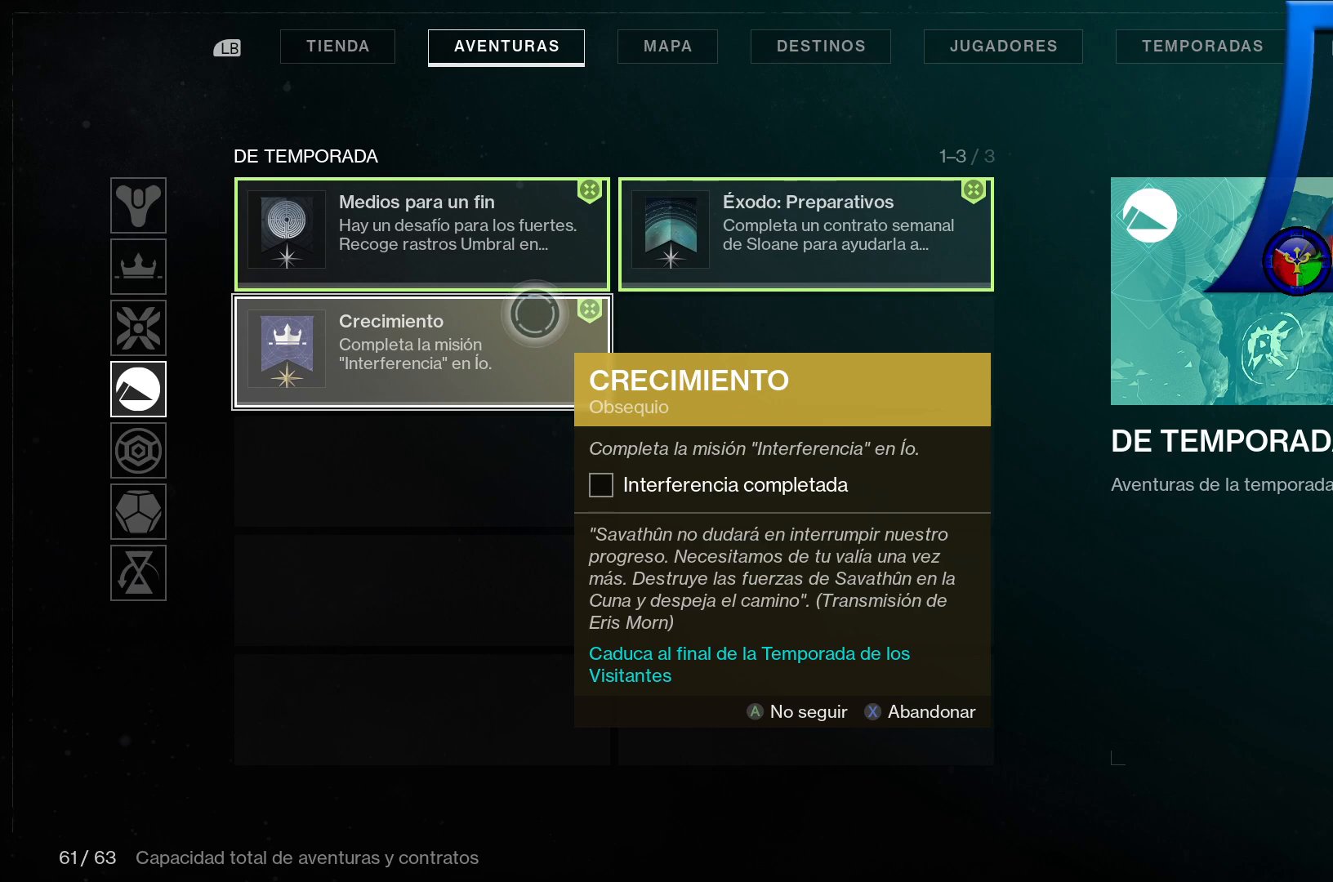
{"buttons": ["START"], "left_stick": "center", "right_stick": "center", "events": [[383, "START", "down"]]}
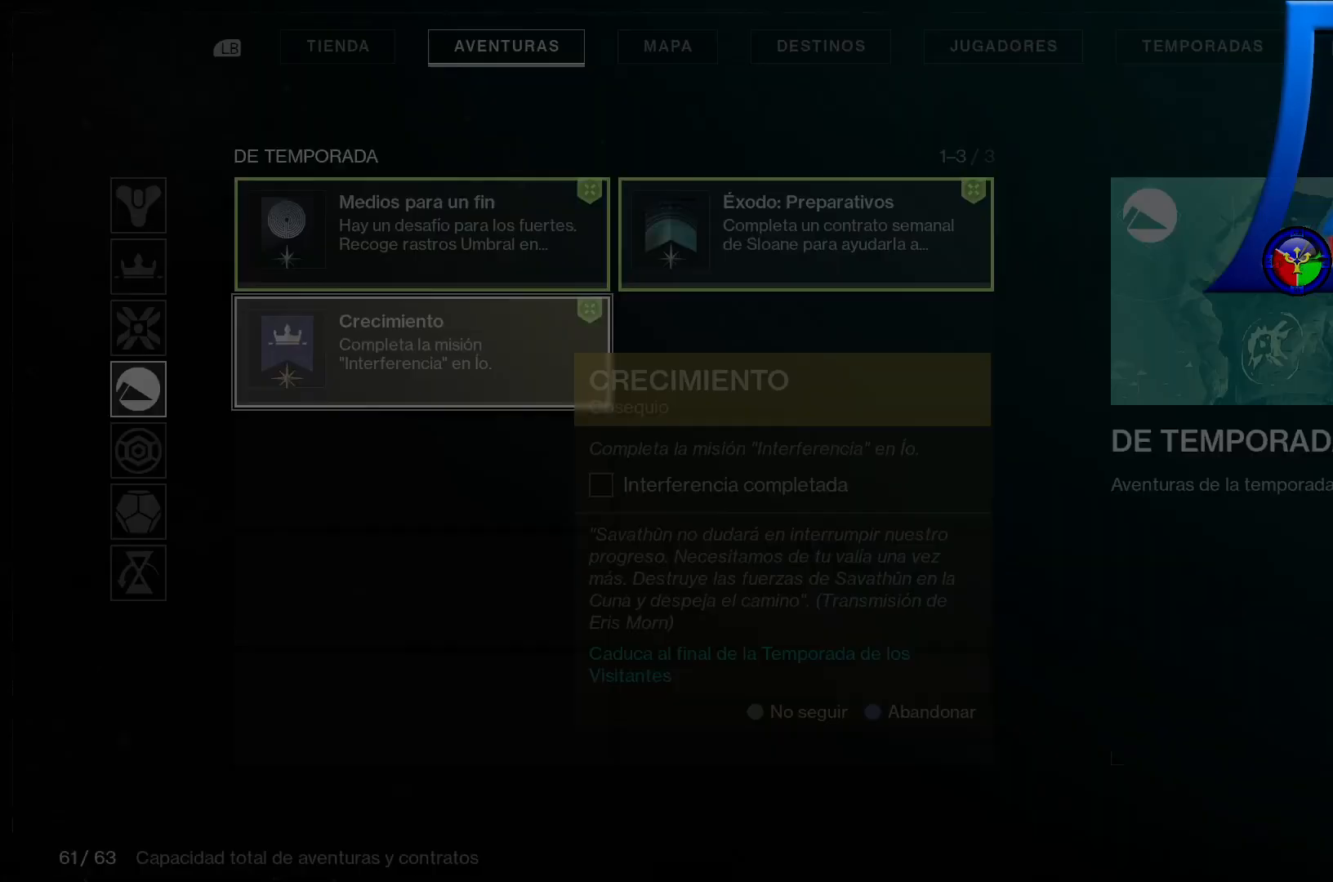
{"buttons": [], "left_stick": "center", "right_stick": "center", "events": [[33, "START", "up"]]}
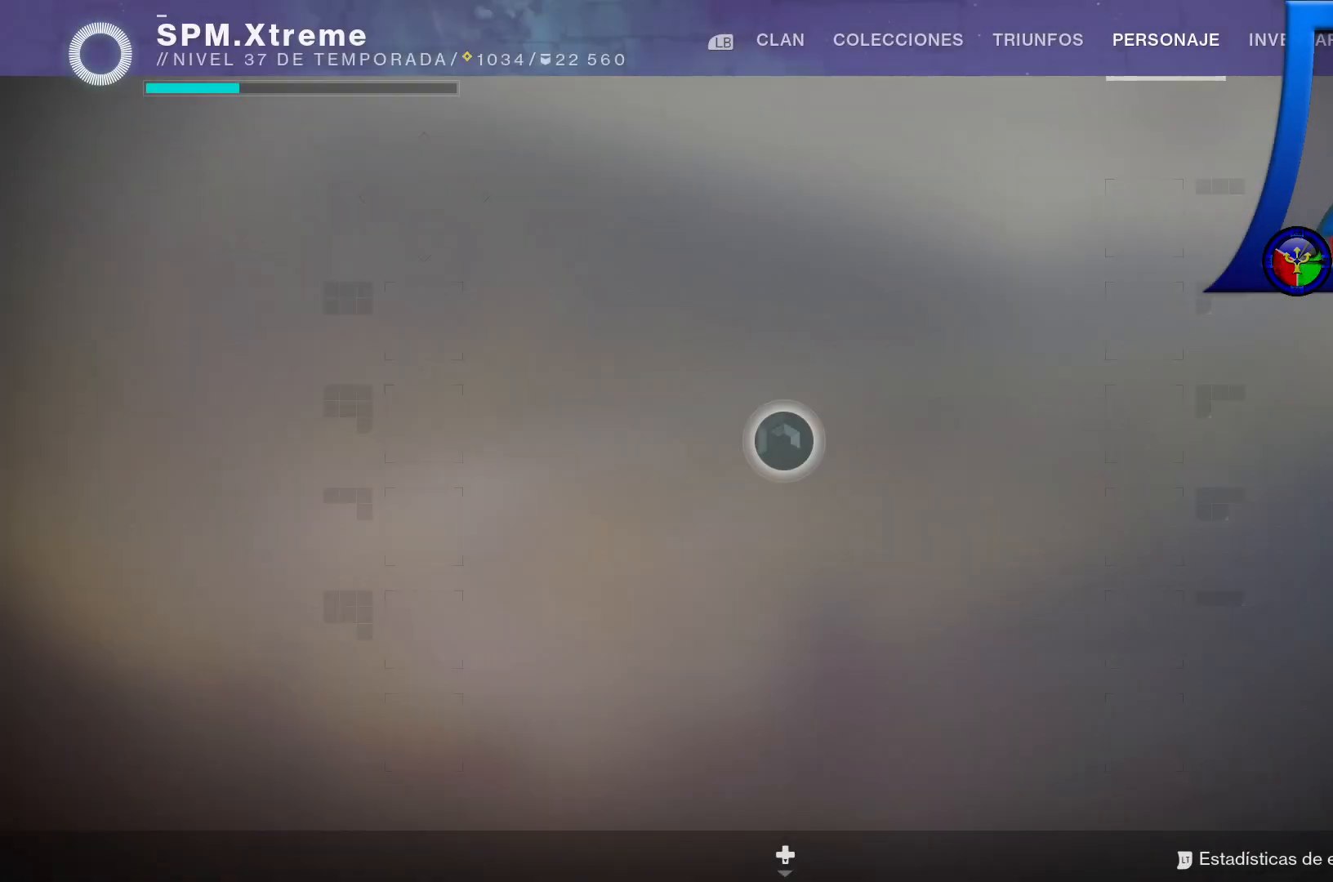
{"buttons": [], "left_stick": "center", "right_stick": "center", "events": []}
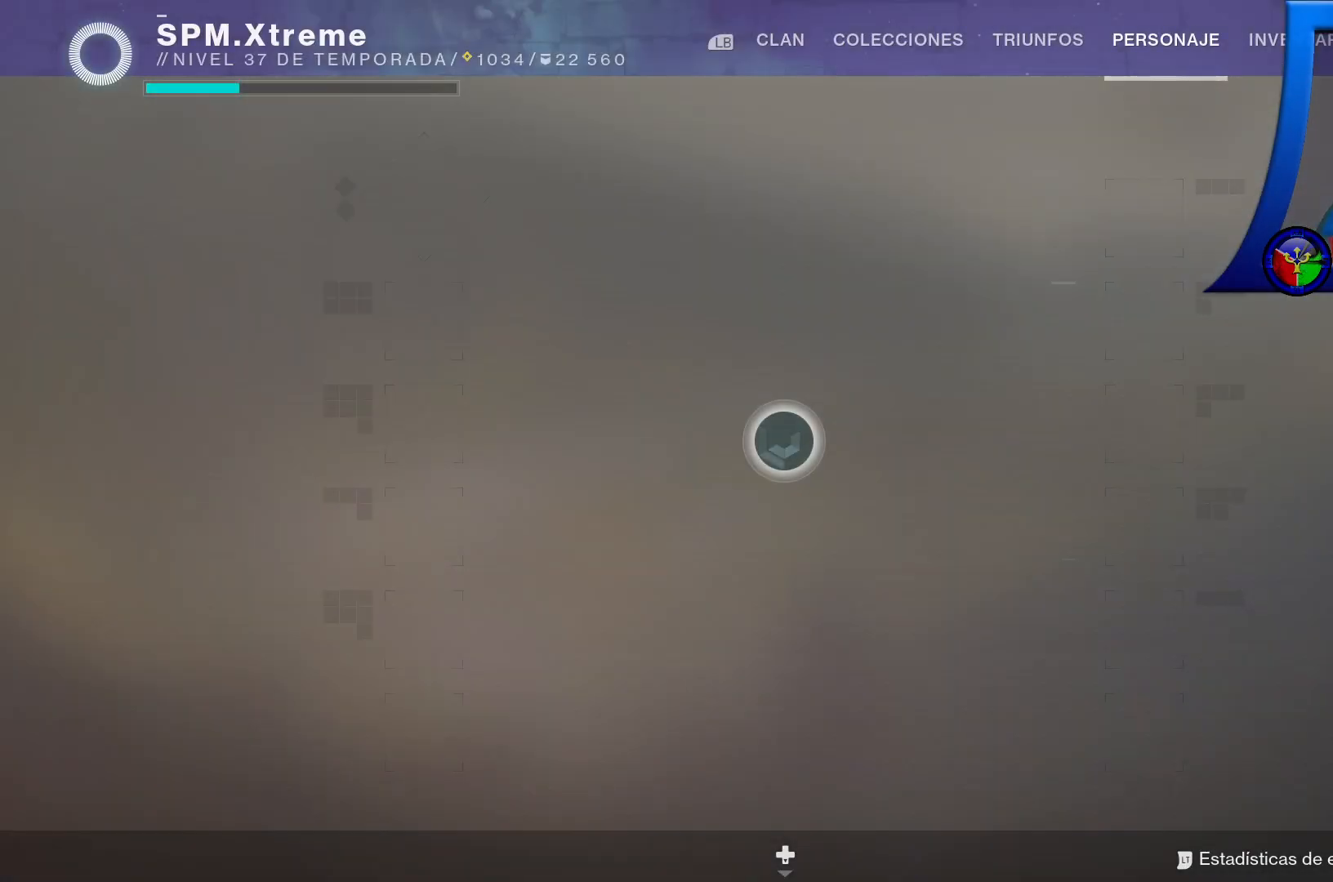
{"buttons": [], "left_stick": "left", "right_stick": "center", "events": [[167, "left_stick", "left"]]}
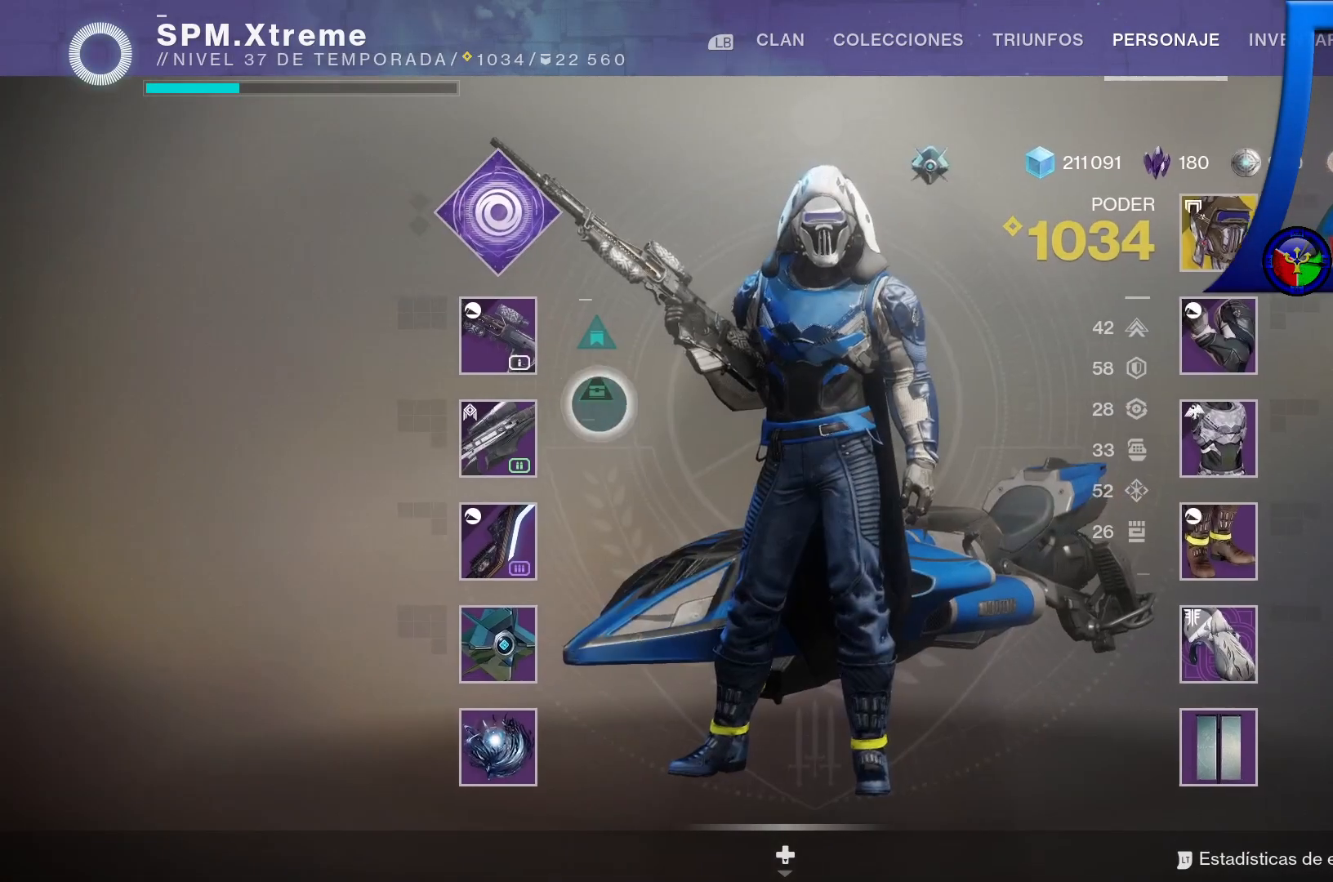
{"buttons": [], "left_stick": "center", "right_stick": "center", "events": [[150, "left_stick", "center"]]}
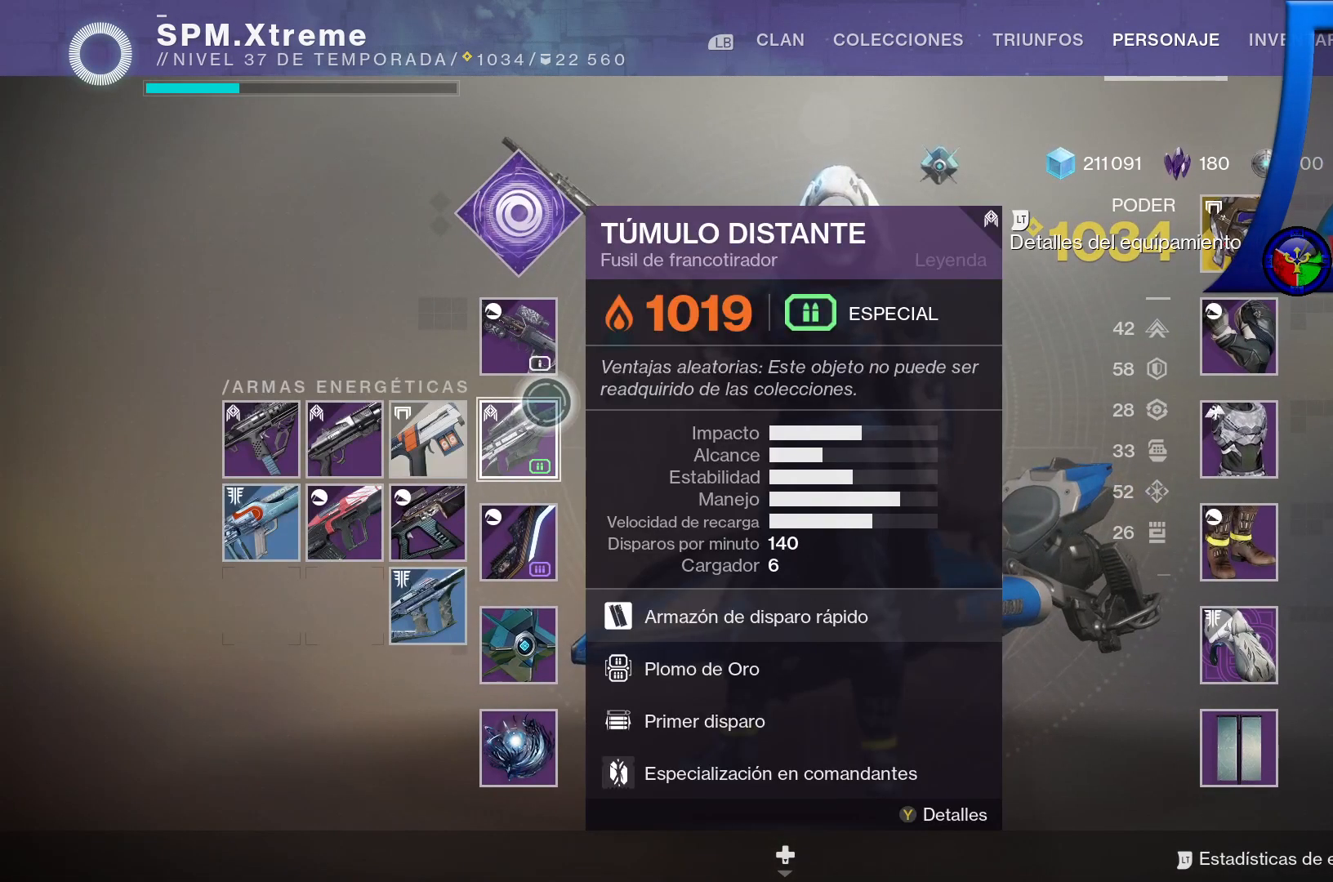
{"buttons": [], "left_stick": "down-left", "right_stick": "center", "events": [[183, "left_stick", "down-left"]]}
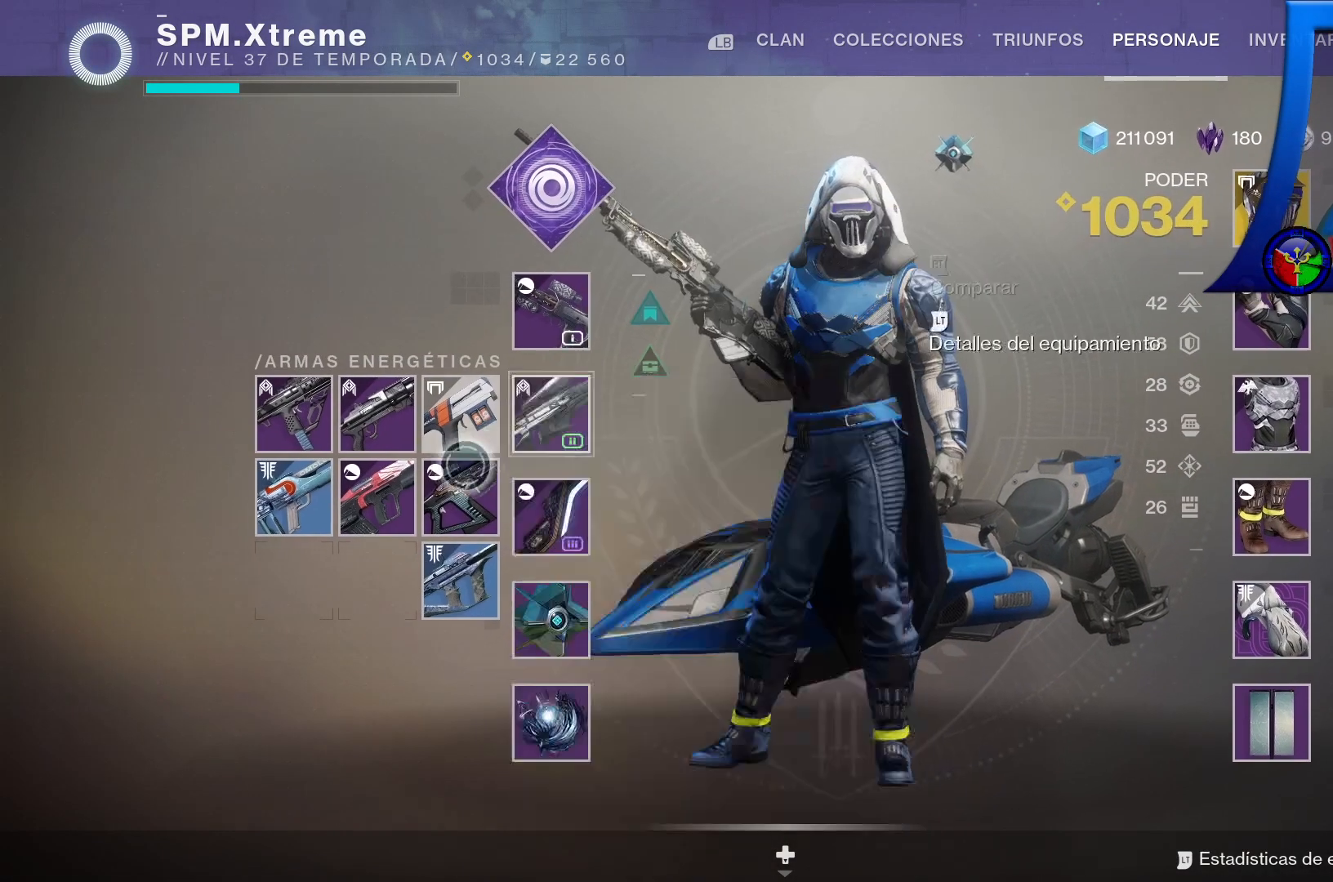
{"buttons": [], "left_stick": "up-right", "right_stick": "center", "events": [[167, "left_stick", "center"], [383, "left_stick", "up-right"]]}
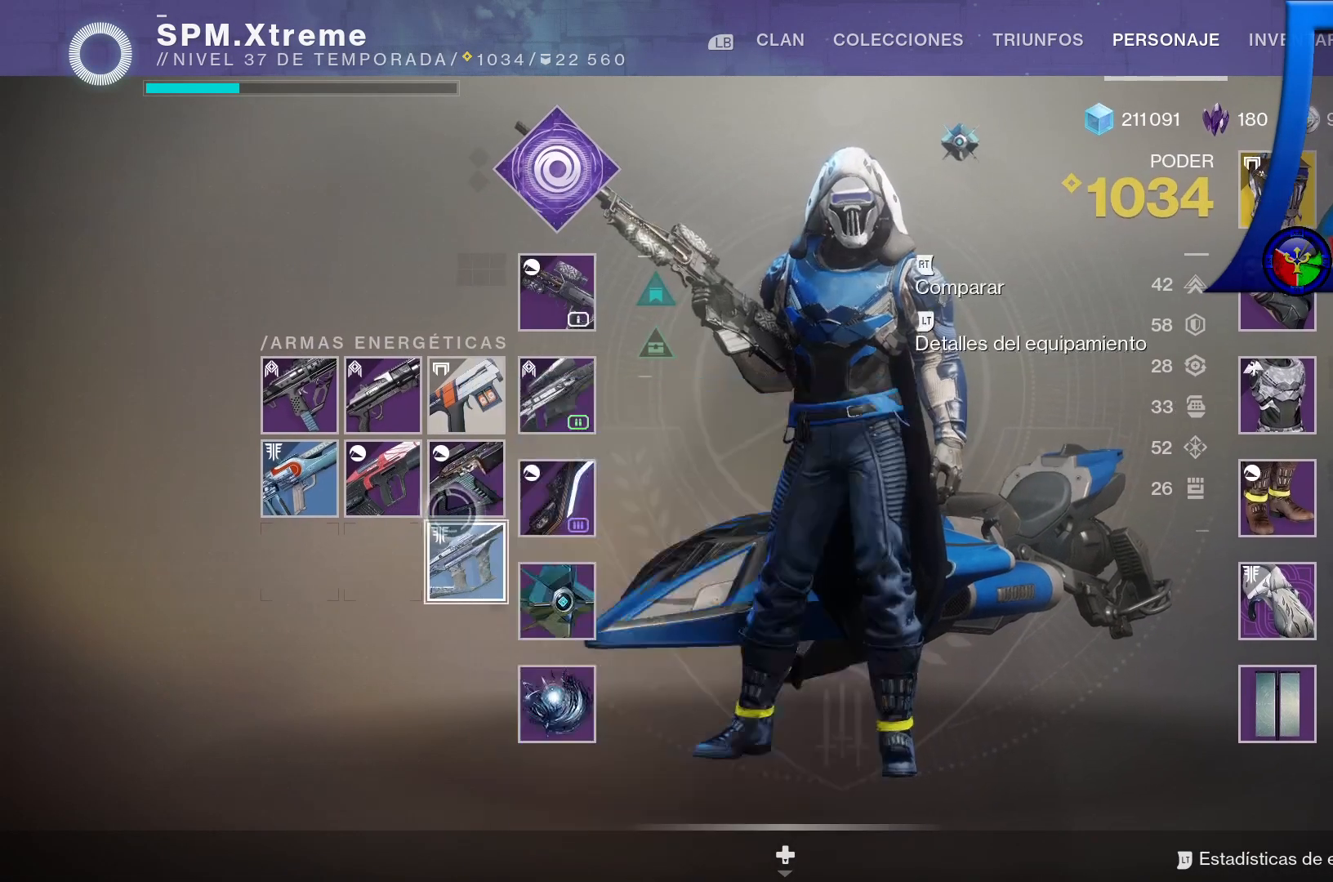
{"buttons": [], "left_stick": "up-right", "right_stick": "center", "events": []}
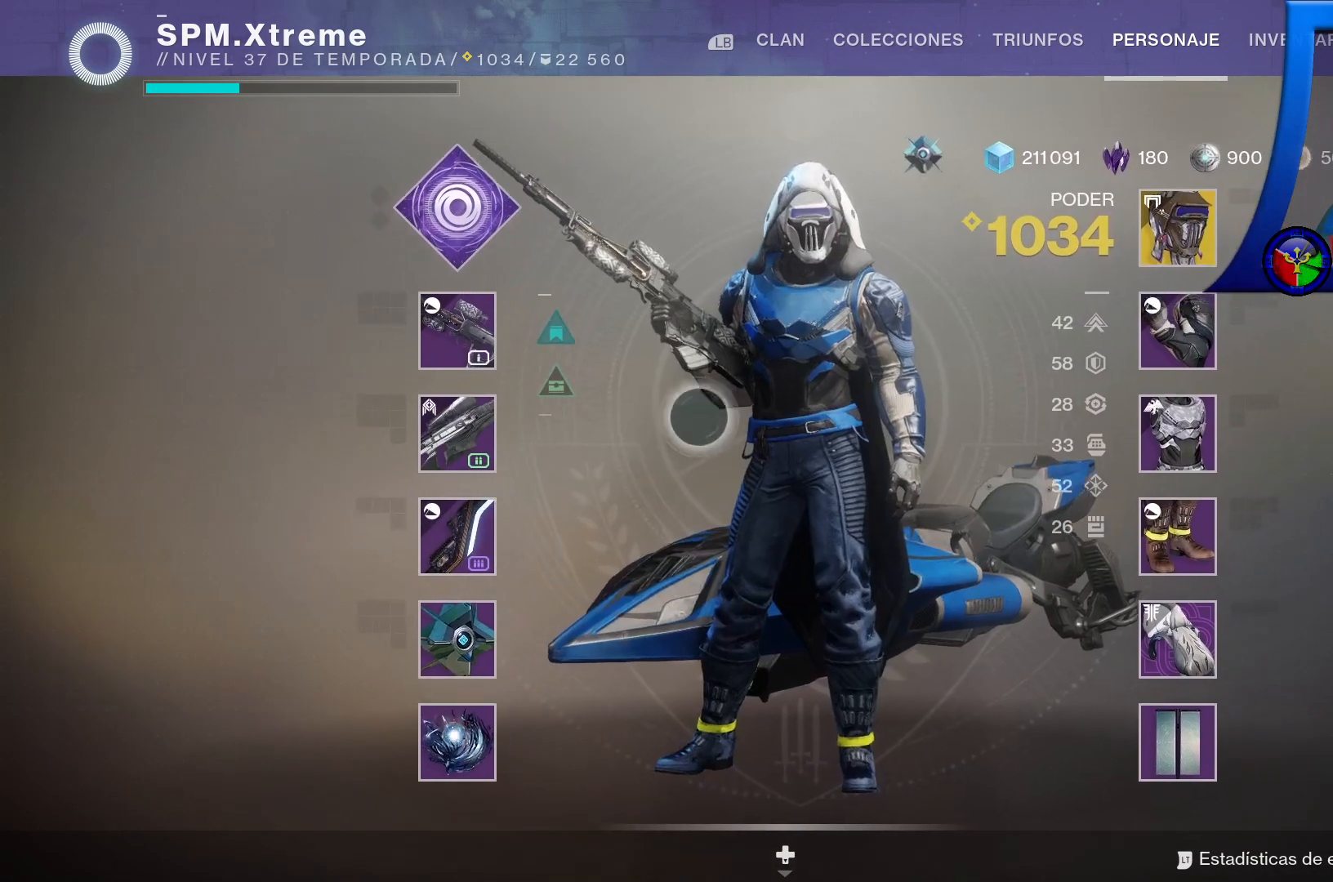
{"buttons": [], "left_stick": "right", "right_stick": "center", "events": [[250, "left_stick", "right"]]}
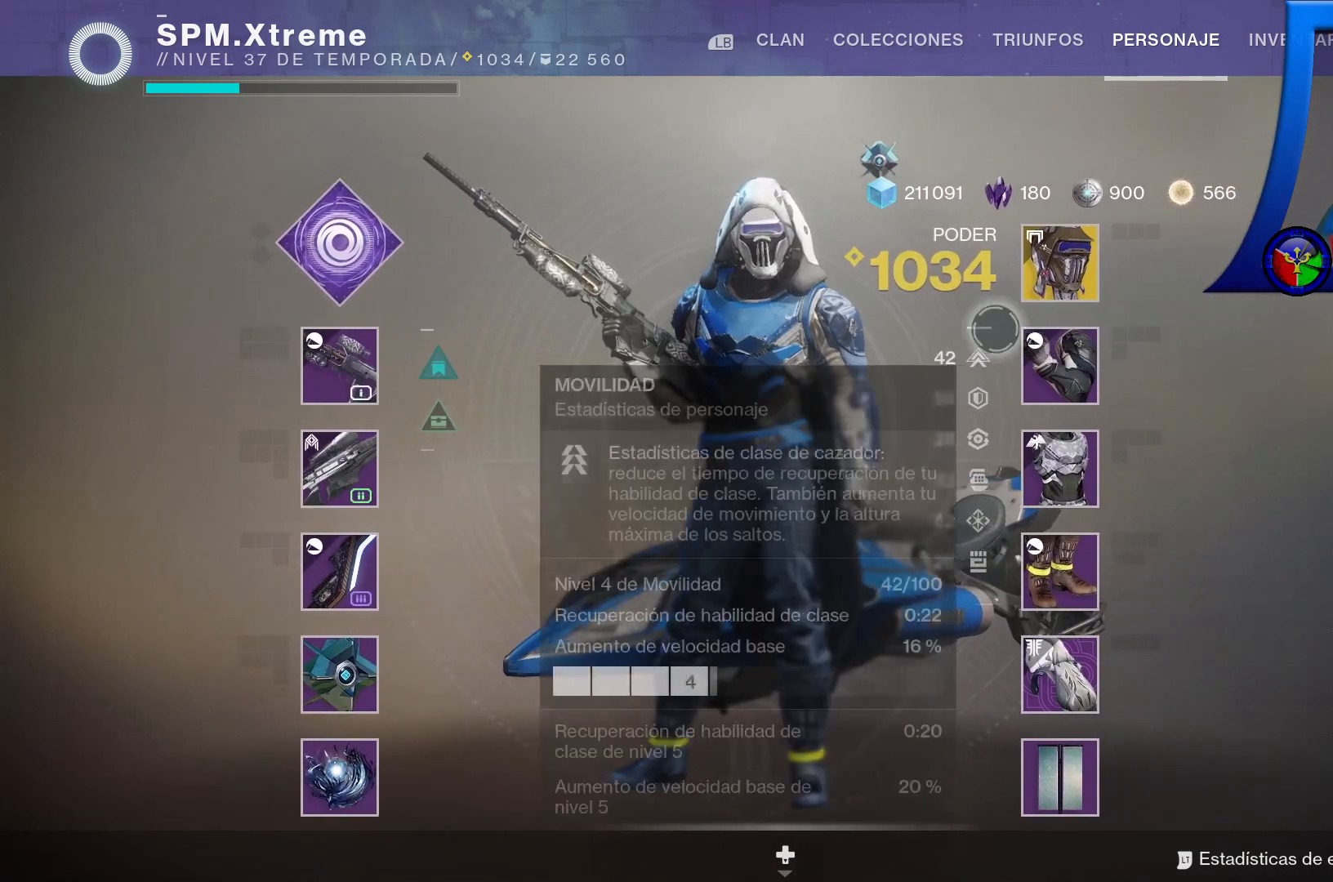
{"buttons": [], "left_stick": "center", "right_stick": "center", "events": [[67, "left_stick", "center"]]}
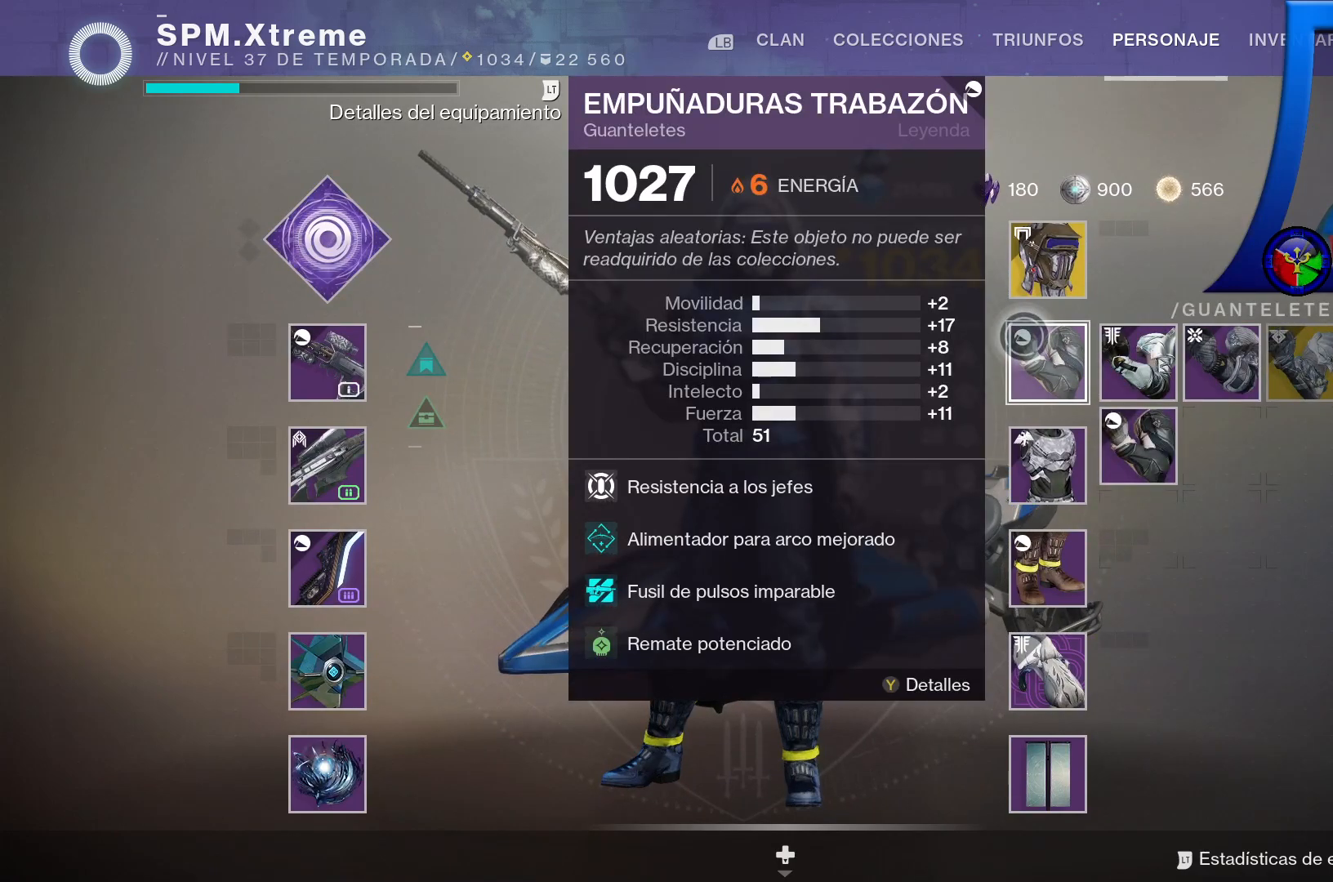
{"buttons": [], "left_stick": "center", "right_stick": "center", "events": []}
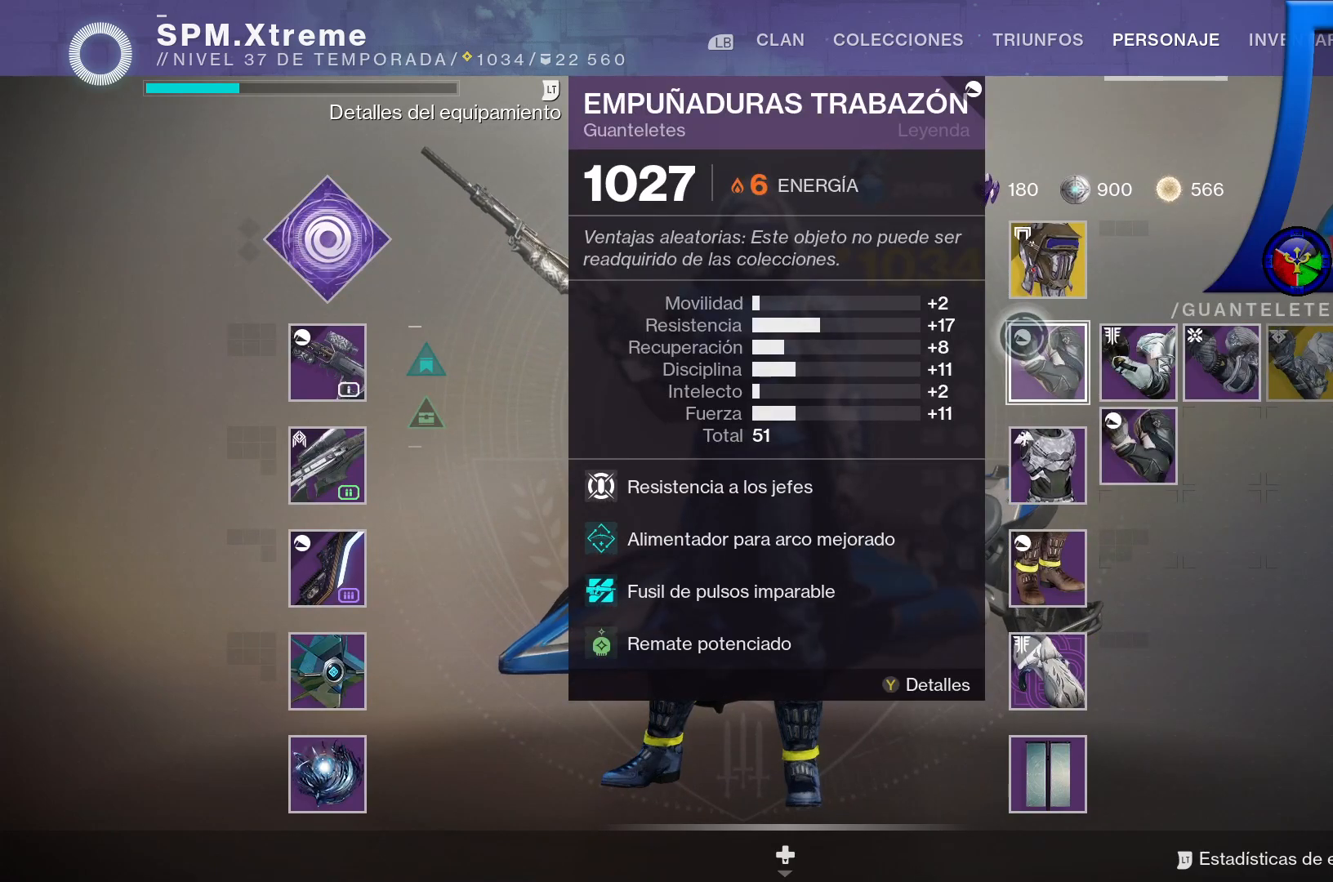
{"buttons": [], "left_stick": "center", "right_stick": "center", "events": []}
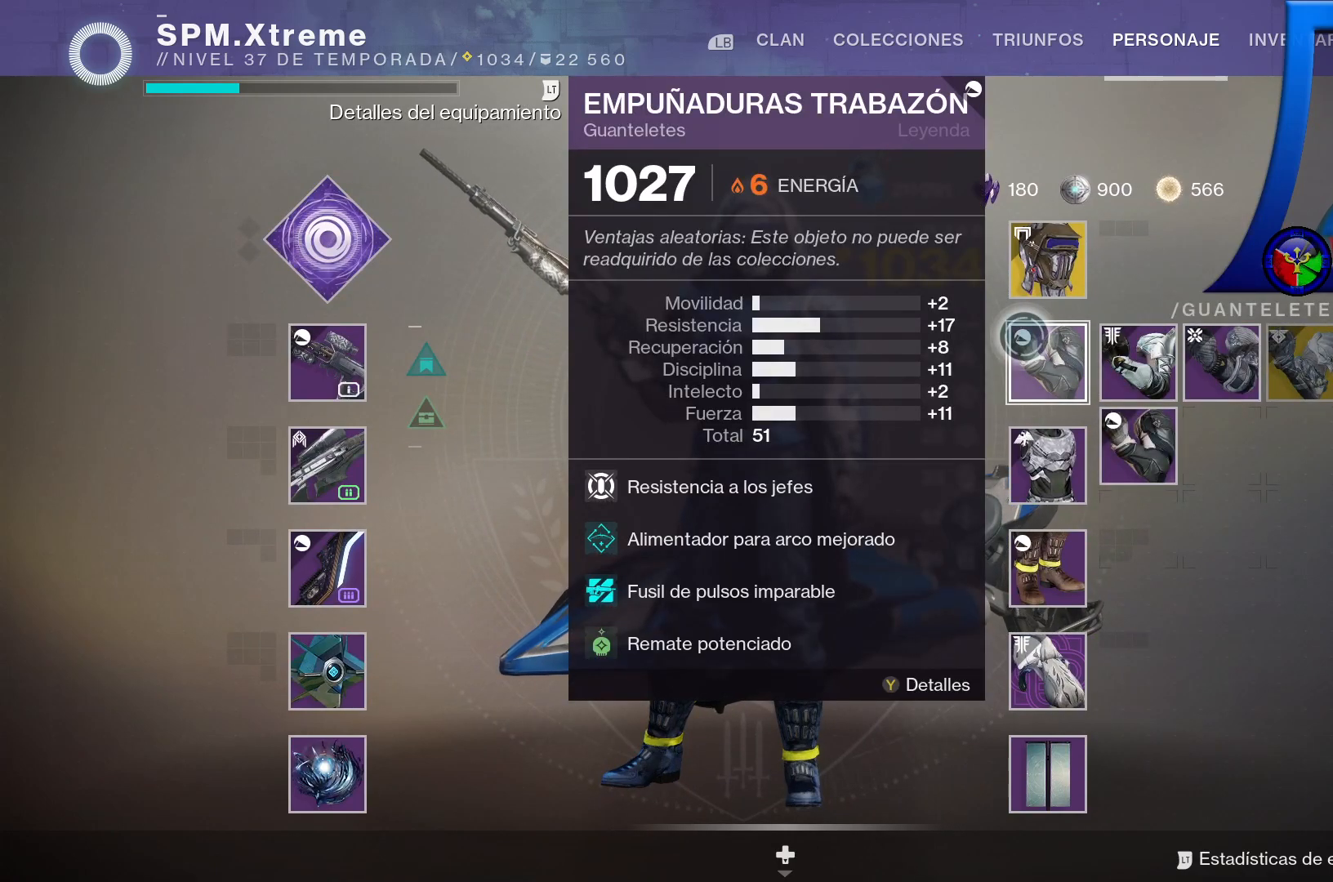
{"buttons": [], "left_stick": "down-right", "right_stick": "center", "events": [[417, "left_stick", "right"], [467, "left_stick", "down-right"]]}